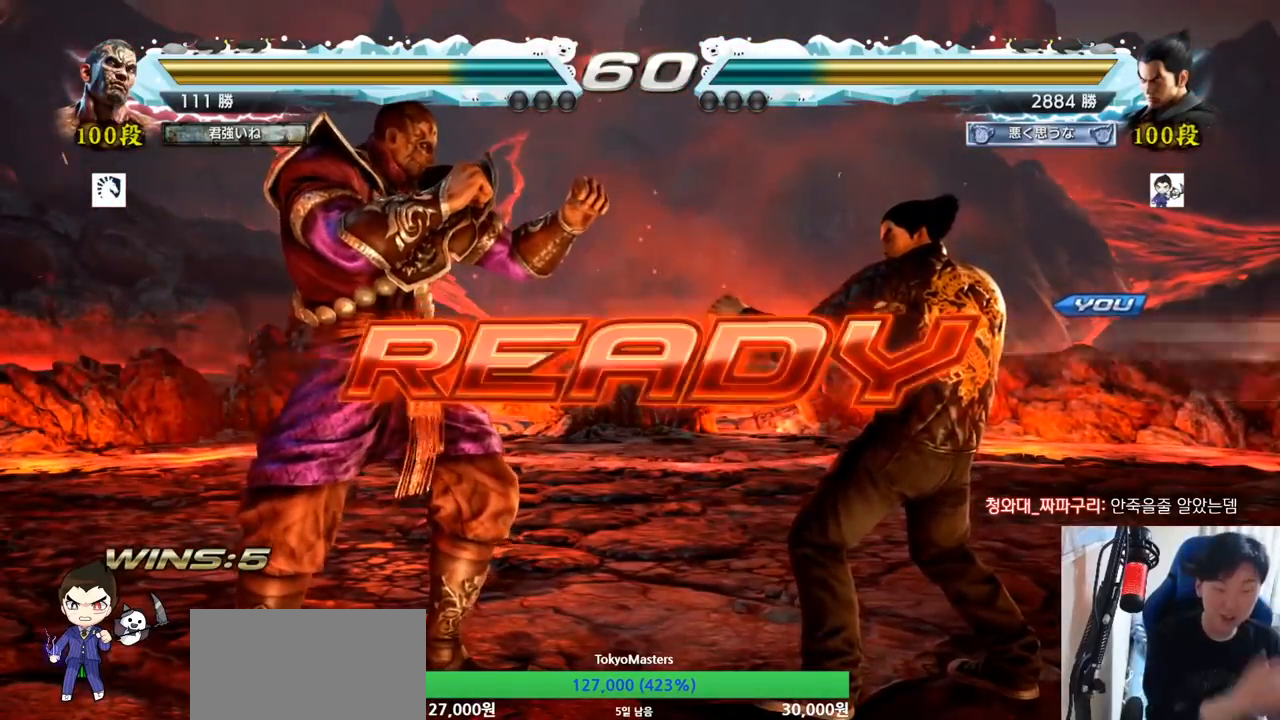
Gameplay with a controller (arcade stick); each line is a JSON object with the inputs held at the frame after it. "button_events" lists button changes between this image and that frame as [ms after this image, input, new state], when the widget could be followed in between (sticks are given only as held states). Not read: L3 R3.
{"buttons": ["TRIANGLE"], "left_stick": "center", "button_events": [[351, "SQUARE", "down"], [351, "TRIANGLE", "down"], [484, "SQUARE", "up"]]}
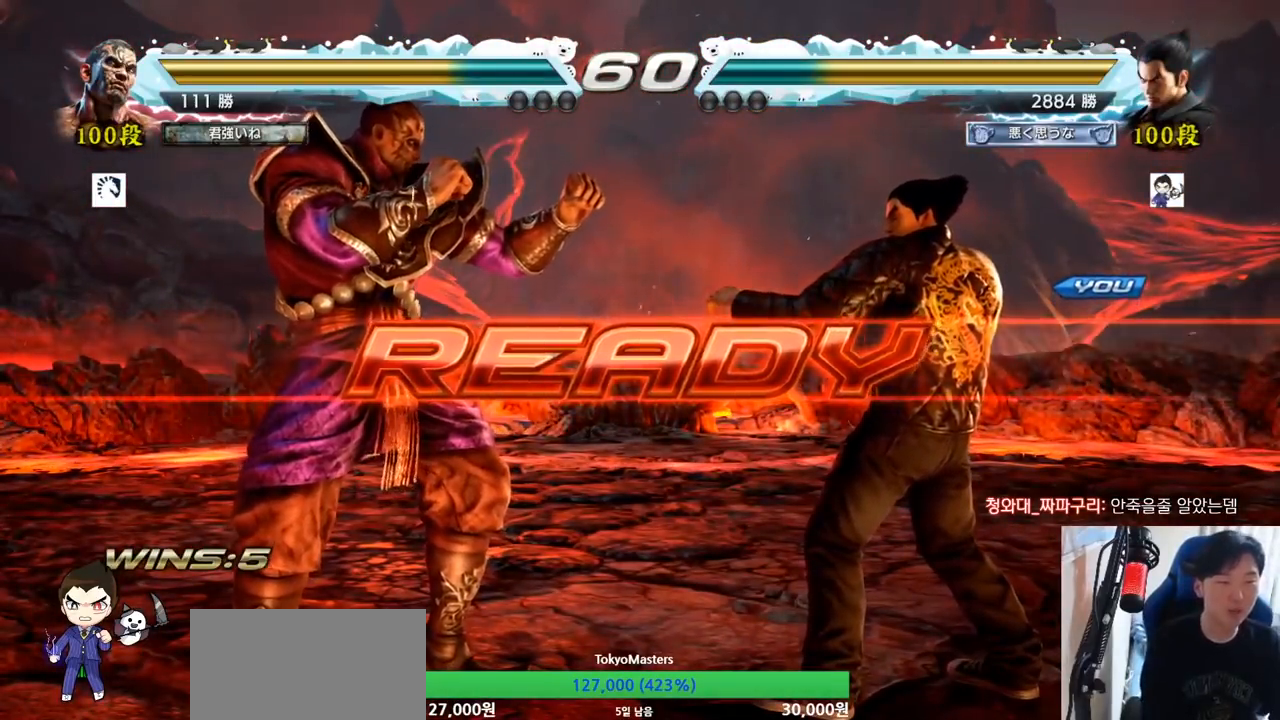
{"buttons": ["SQUARE", "TRIANGLE"], "left_stick": "center", "button_events": [[33, "TRIANGLE", "up"], [83, "SQUARE", "down"], [83, "TRIANGLE", "down"], [167, "SQUARE", "up"], [167, "TRIANGLE", "up"], [217, "SQUARE", "down"], [300, "SQUARE", "up"], [300, "TRIANGLE", "down"], [334, "SQUARE", "down"], [334, "TRIANGLE", "up"], [384, "TRIANGLE", "down"], [400, "SQUARE", "up"], [417, "TRIANGLE", "up"], [434, "SQUARE", "down"], [450, "TRIANGLE", "down"]]}
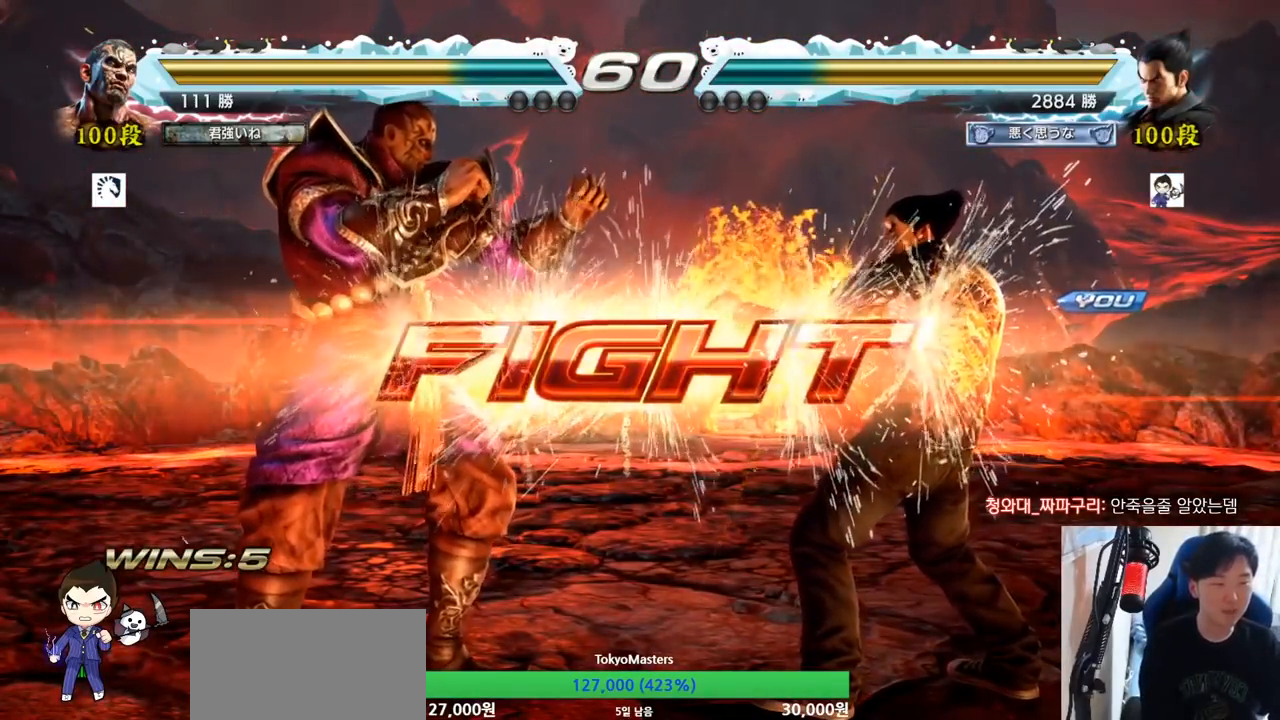
{"buttons": [], "left_stick": "down", "button_events": [[67, "SQUARE", "up"], [100, "TRIANGLE", "up"]]}
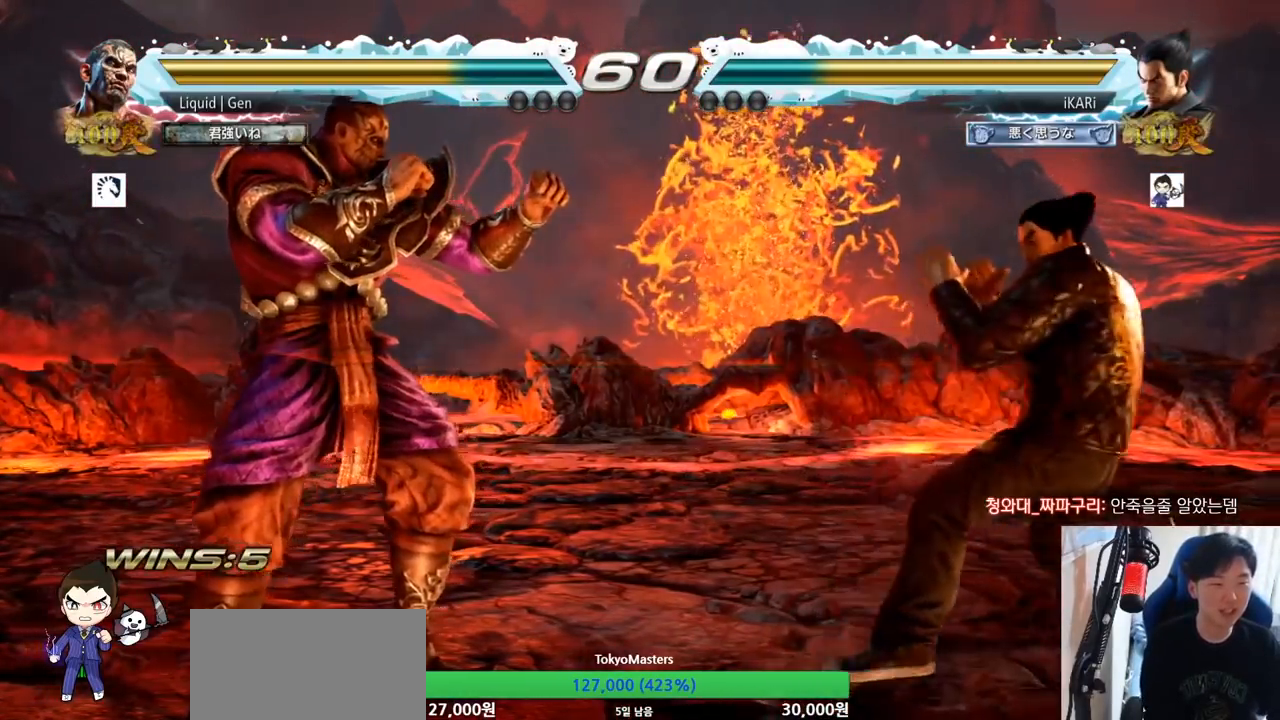
{"buttons": [], "left_stick": "center", "button_events": []}
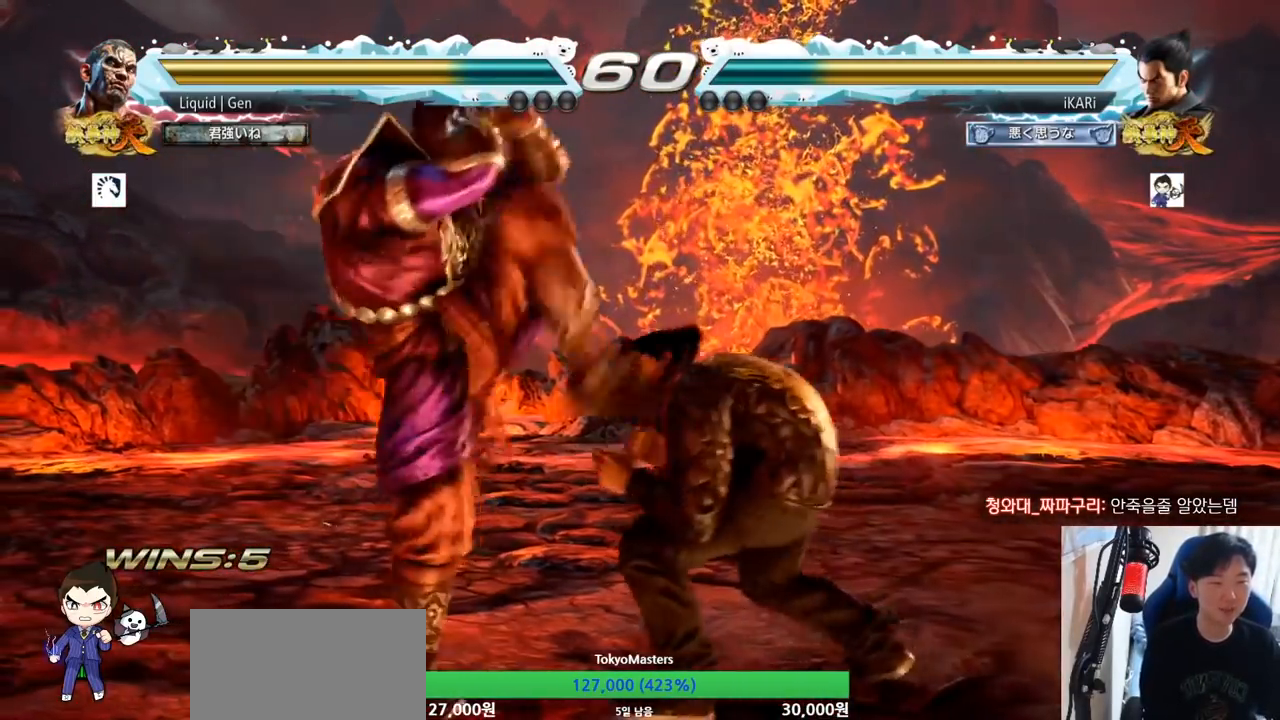
{"buttons": [], "left_stick": "right", "button_events": []}
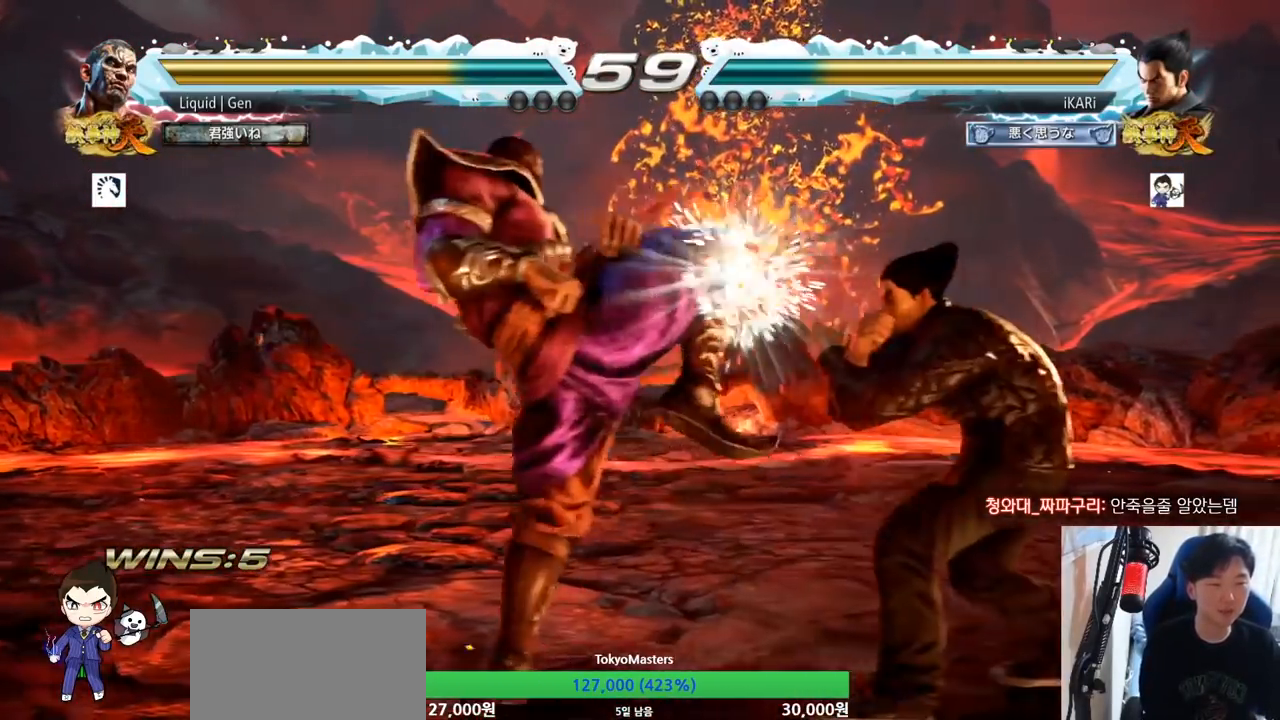
{"buttons": [], "left_stick": "center", "button_events": [[117, "SQUARE", "down"], [150, "SQUARE", "up"], [200, "SQUARE", "down"], [250, "SQUARE", "up"], [300, "SQUARE", "down"], [367, "SQUARE", "up"]]}
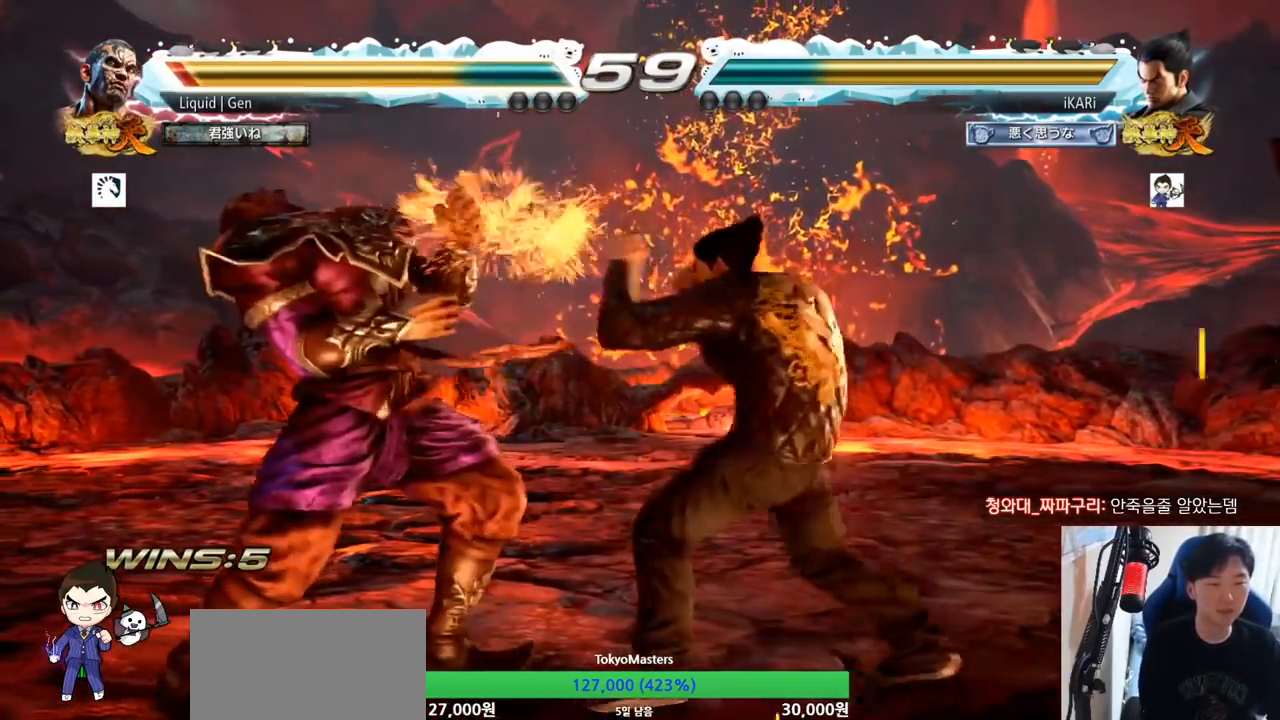
{"buttons": ["TRIANGLE"], "left_stick": "center", "button_events": [[217, "TRIANGLE", "down"], [251, "TRIANGLE", "up"], [301, "TRIANGLE", "down"], [351, "TRIANGLE", "up"], [384, "TRIANGLE", "down"], [434, "TRIANGLE", "up"], [484, "TRIANGLE", "down"]]}
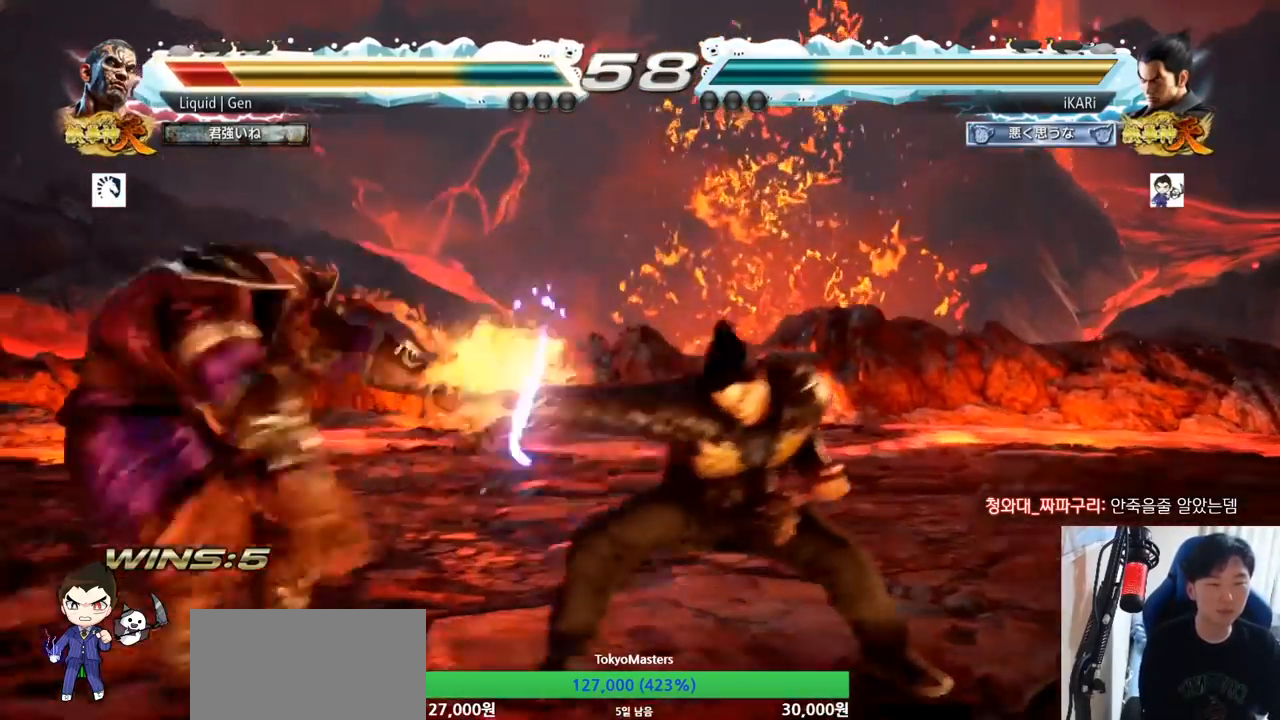
{"buttons": [], "left_stick": "center", "button_events": [[100, "TRIANGLE", "up"]]}
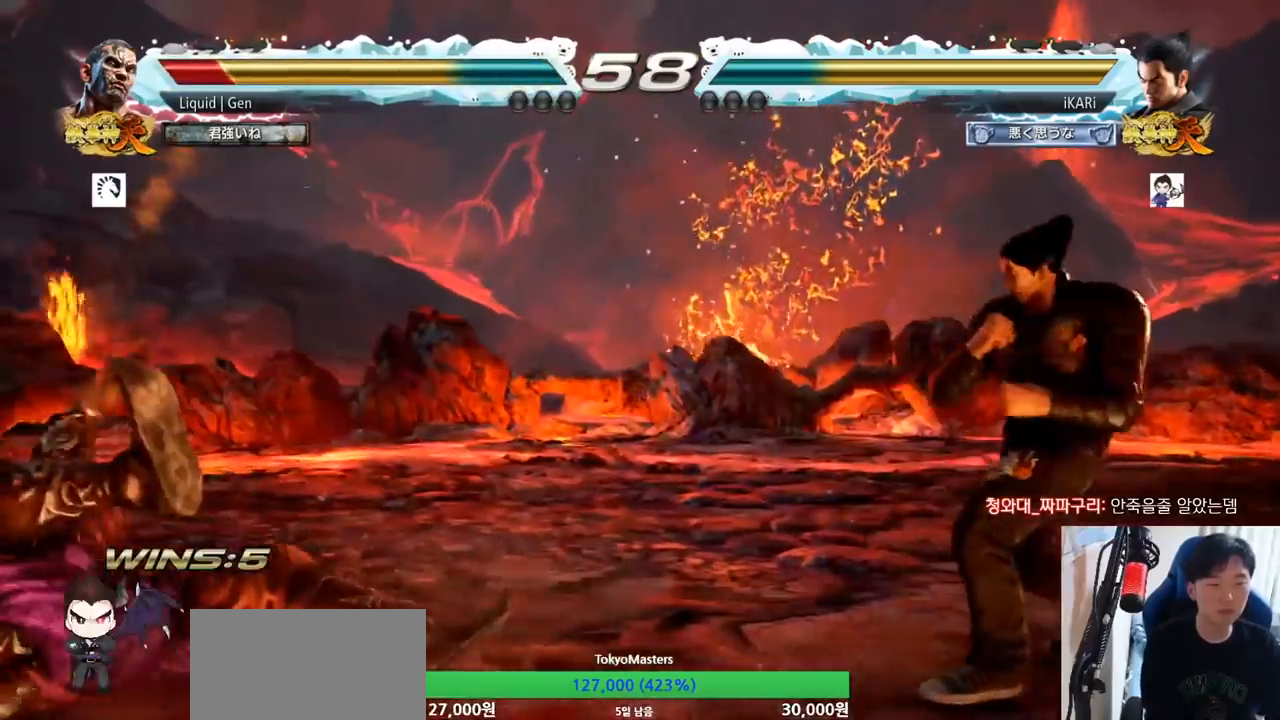
{"buttons": ["TRIANGLE"], "left_stick": "left", "button_events": [[384, "CIRCLE", "down"], [434, "CIRCLE", "up"], [484, "TRIANGLE", "down"]]}
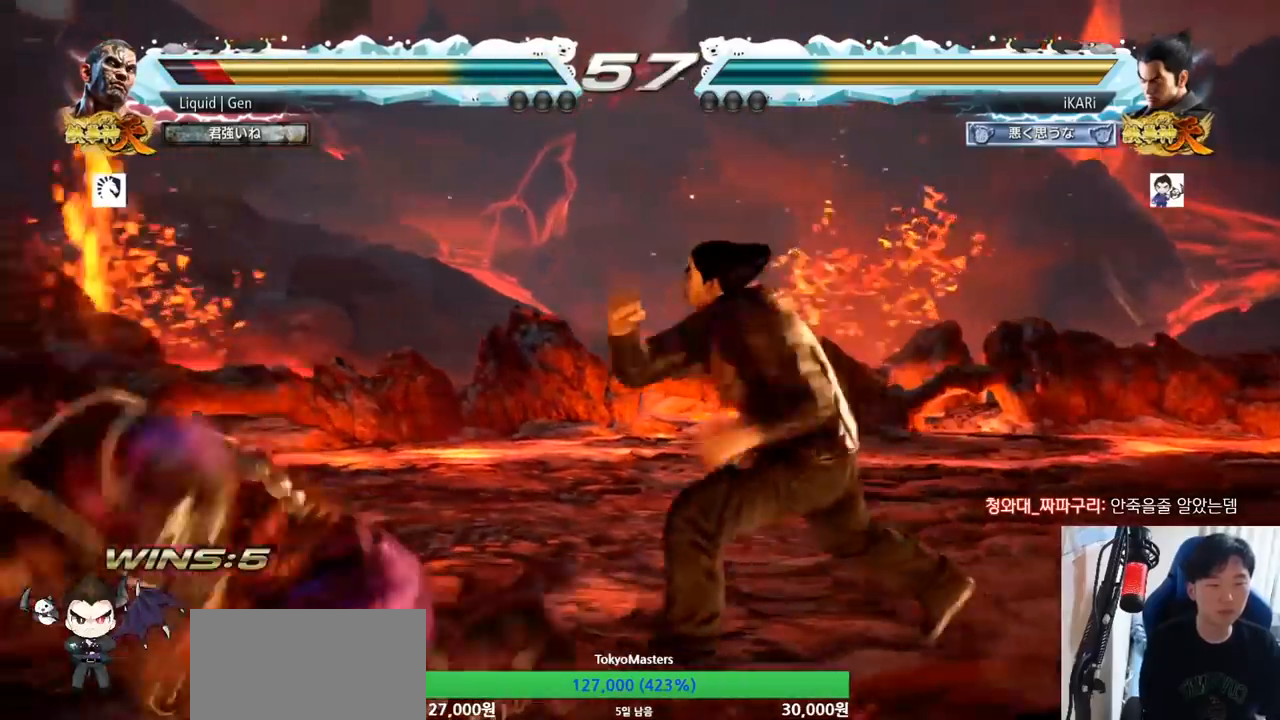
{"buttons": [], "left_stick": "center", "button_events": [[17, "TRIANGLE", "up"], [67, "TRIANGLE", "down"], [133, "TRIANGLE", "up"]]}
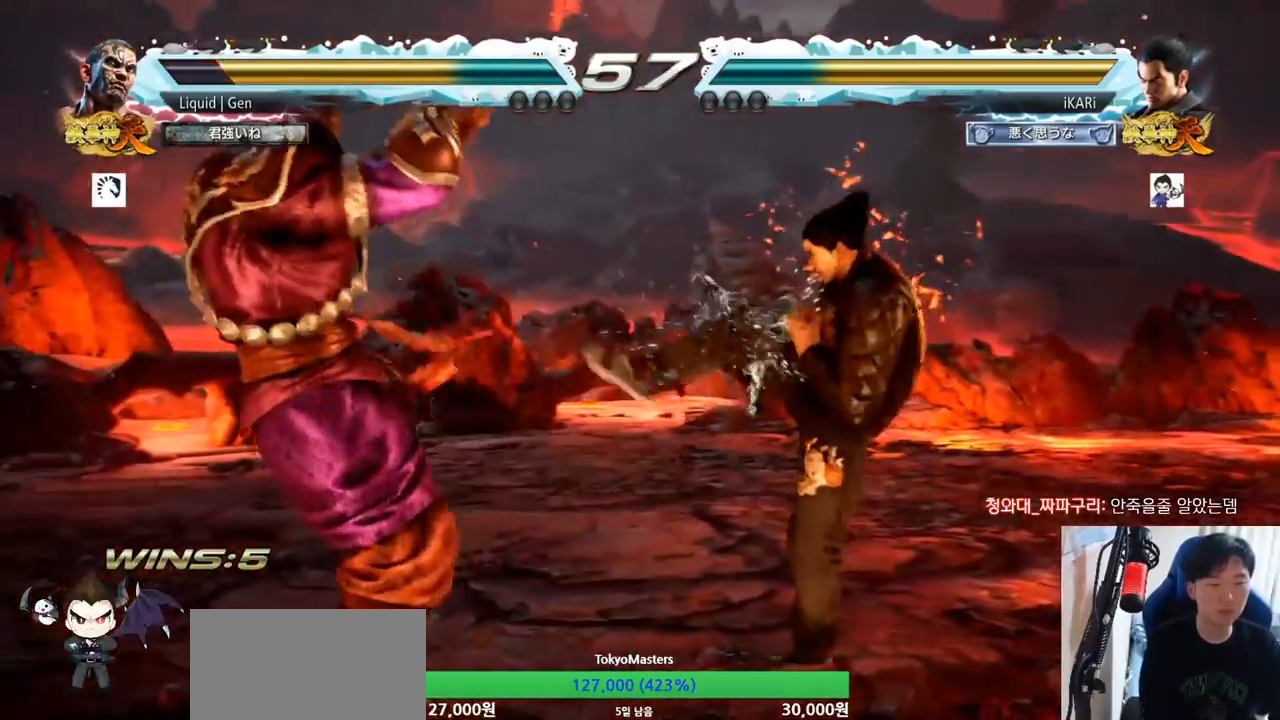
{"buttons": [], "left_stick": "right", "button_events": []}
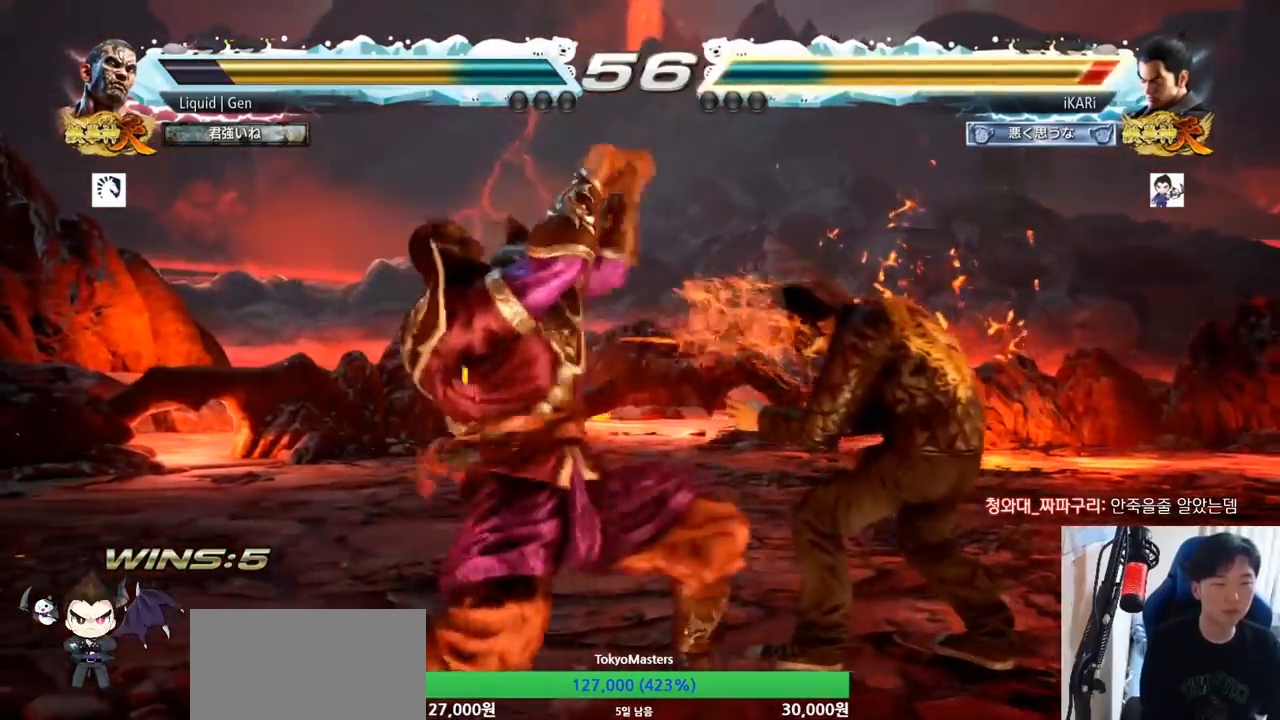
{"buttons": [], "left_stick": "center", "button_events": [[450, "SQUARE", "down"], [484, "SQUARE", "up"]]}
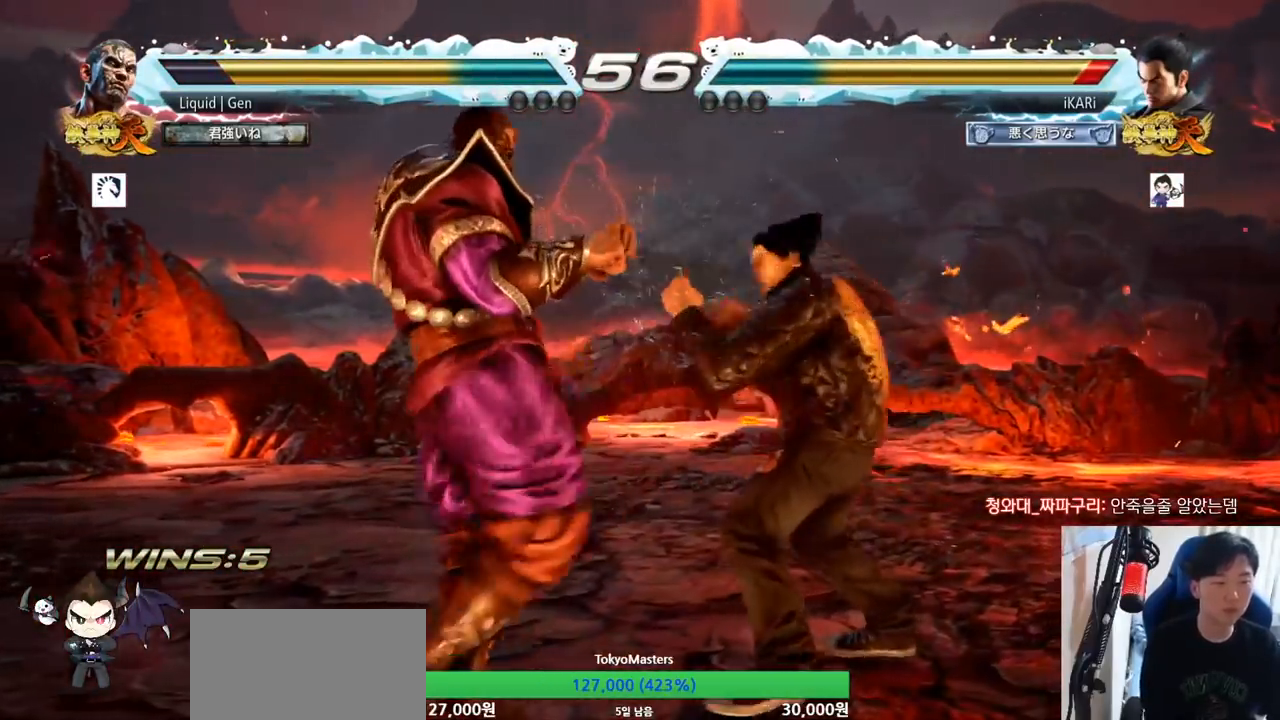
{"buttons": ["CROSS"], "left_stick": "down-right", "button_events": [[401, "CROSS", "down"], [451, "CROSS", "up"], [501, "CROSS", "down"]]}
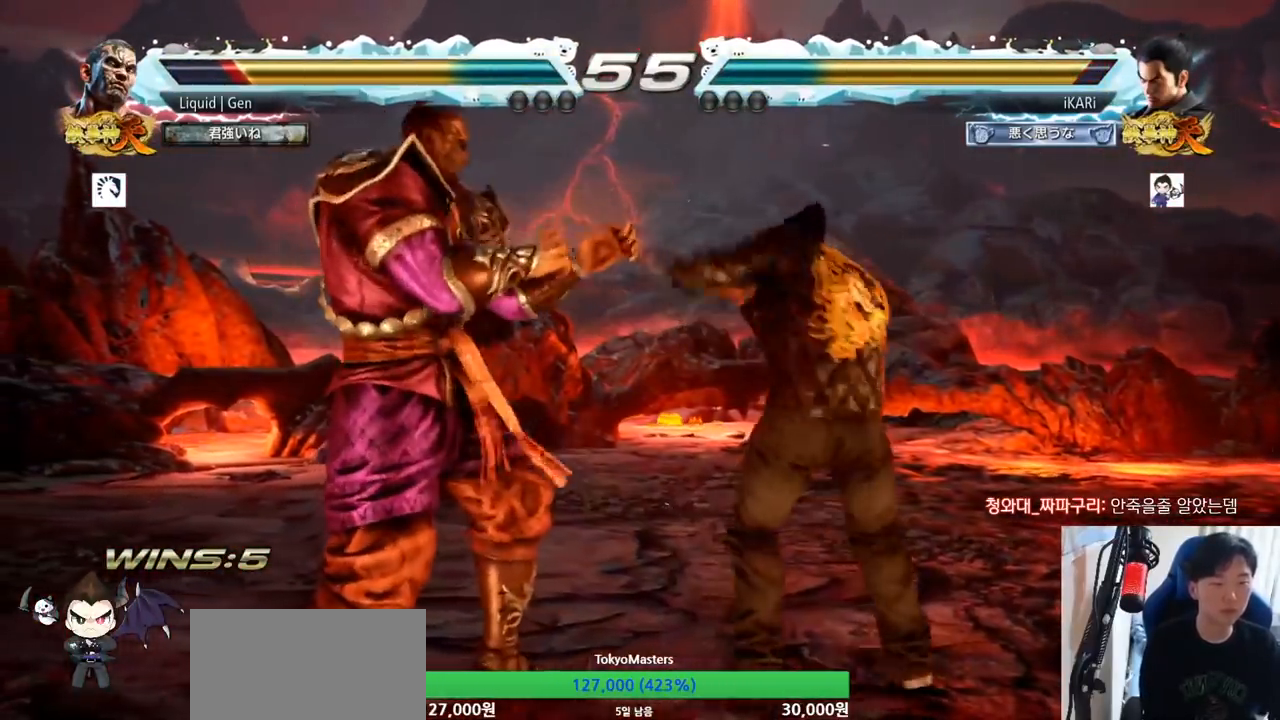
{"buttons": ["CIRCLE"], "left_stick": "down-left", "button_events": [[50, "CROSS", "up"], [83, "CIRCLE", "down"]]}
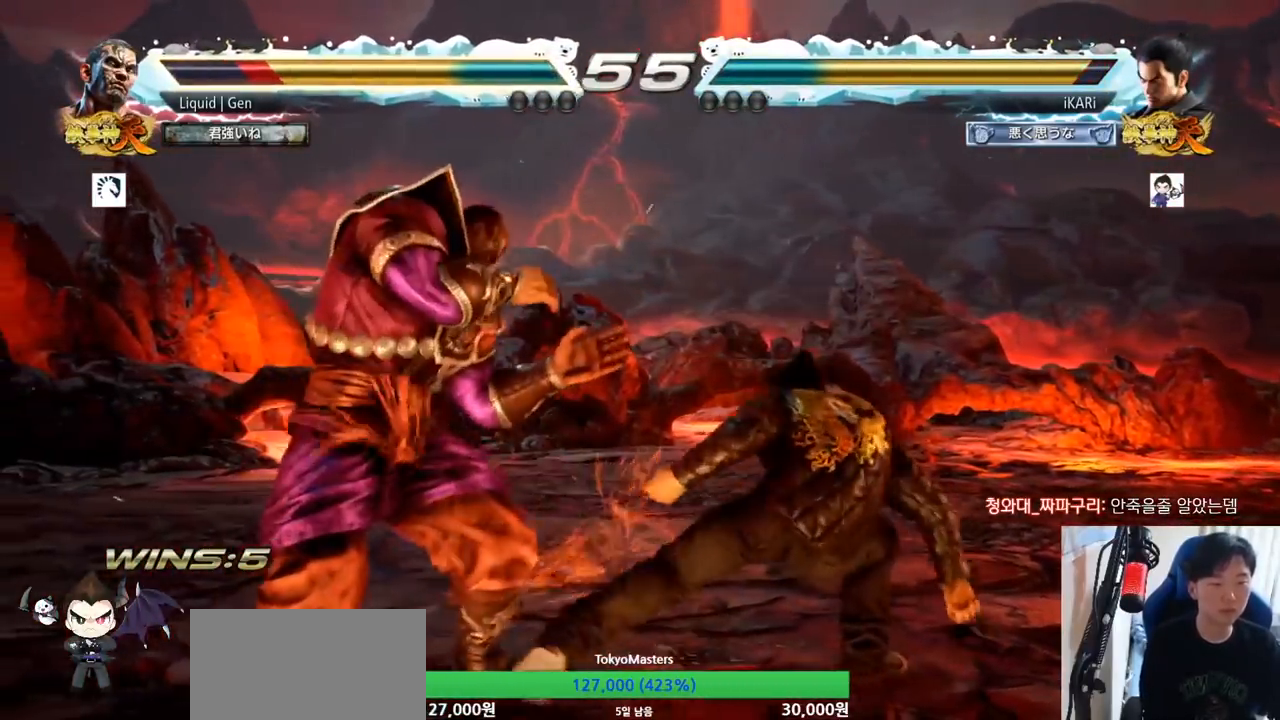
{"buttons": ["TRIANGLE"], "left_stick": "center", "button_events": [[167, "CROSS", "down"], [251, "CIRCLE", "up"], [251, "CROSS", "up"], [301, "TRIANGLE", "down"], [351, "TRIANGLE", "up"], [384, "TRIANGLE", "down"], [434, "TRIANGLE", "up"], [484, "TRIANGLE", "down"]]}
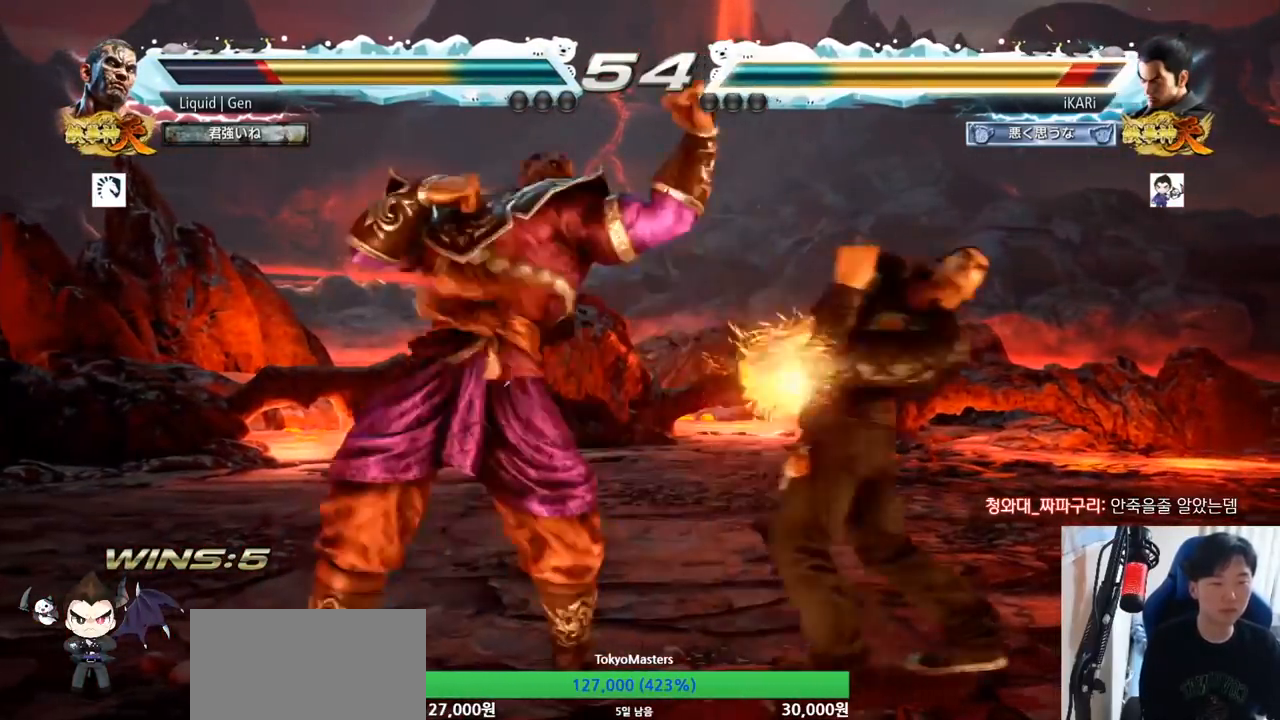
{"buttons": [], "left_stick": "right", "button_events": [[50, "TRIANGLE", "up"]]}
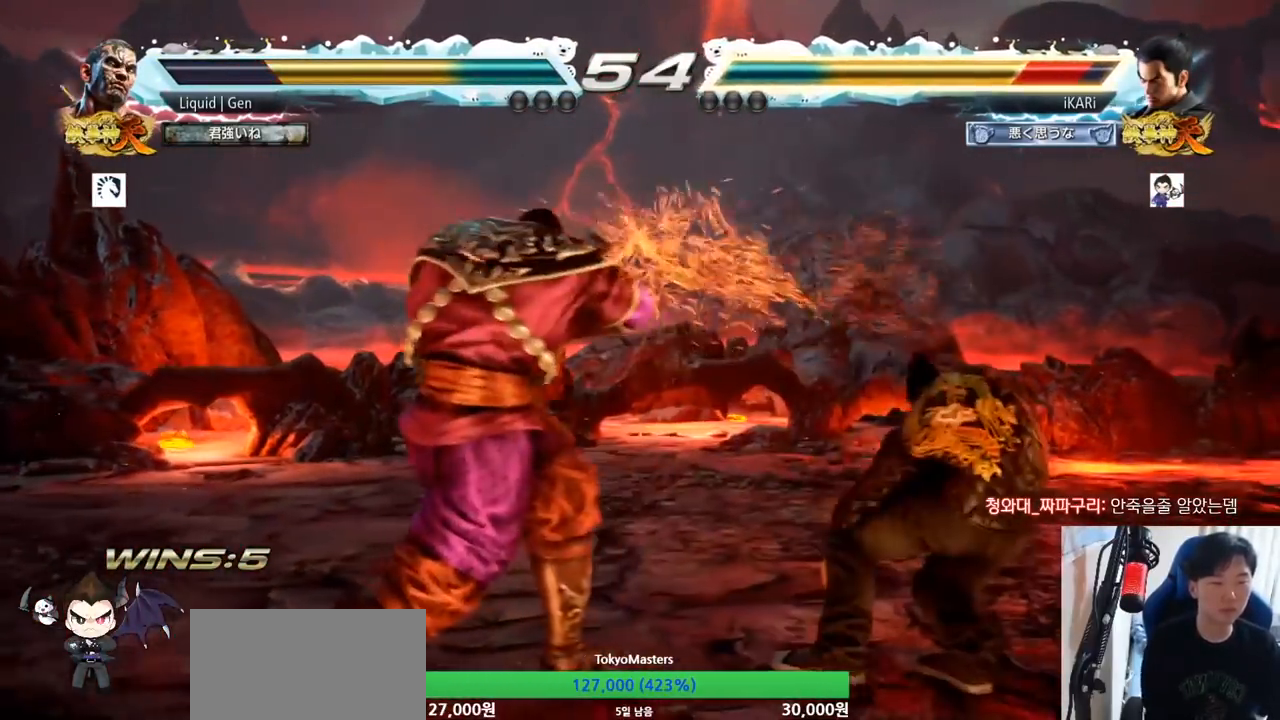
{"buttons": [], "left_stick": "right", "button_events": []}
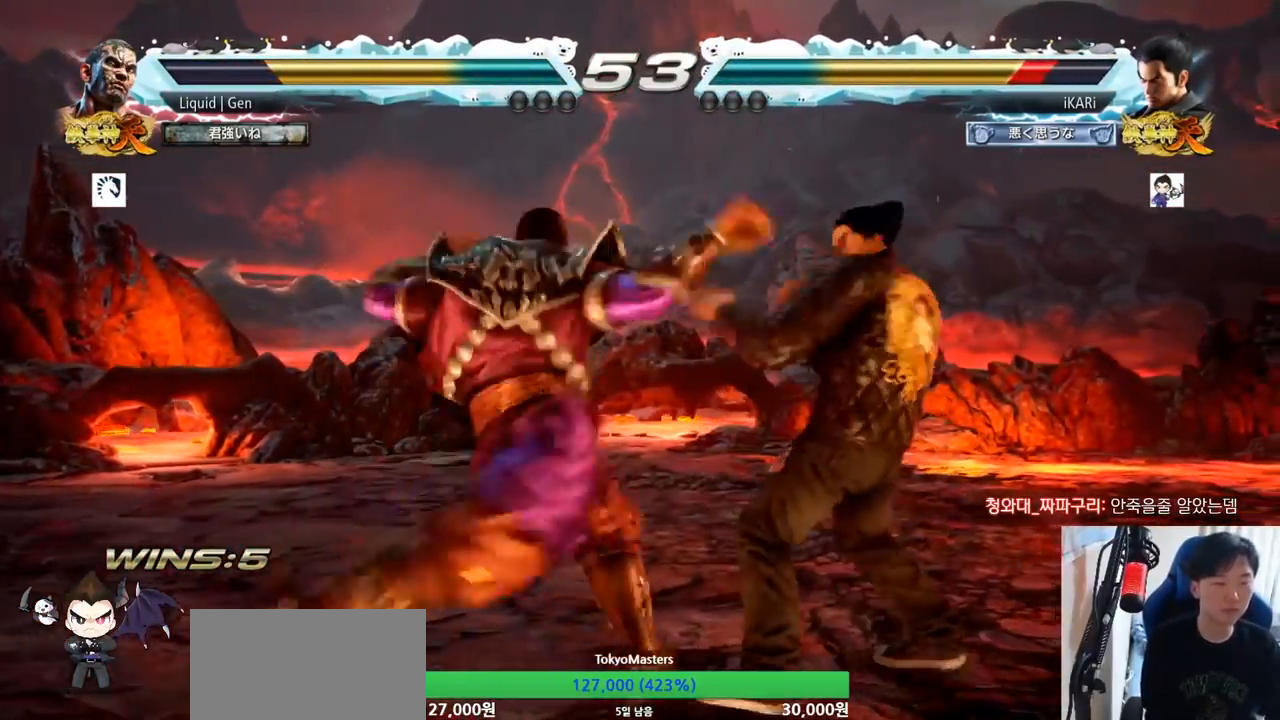
{"buttons": [], "left_stick": "center", "button_events": []}
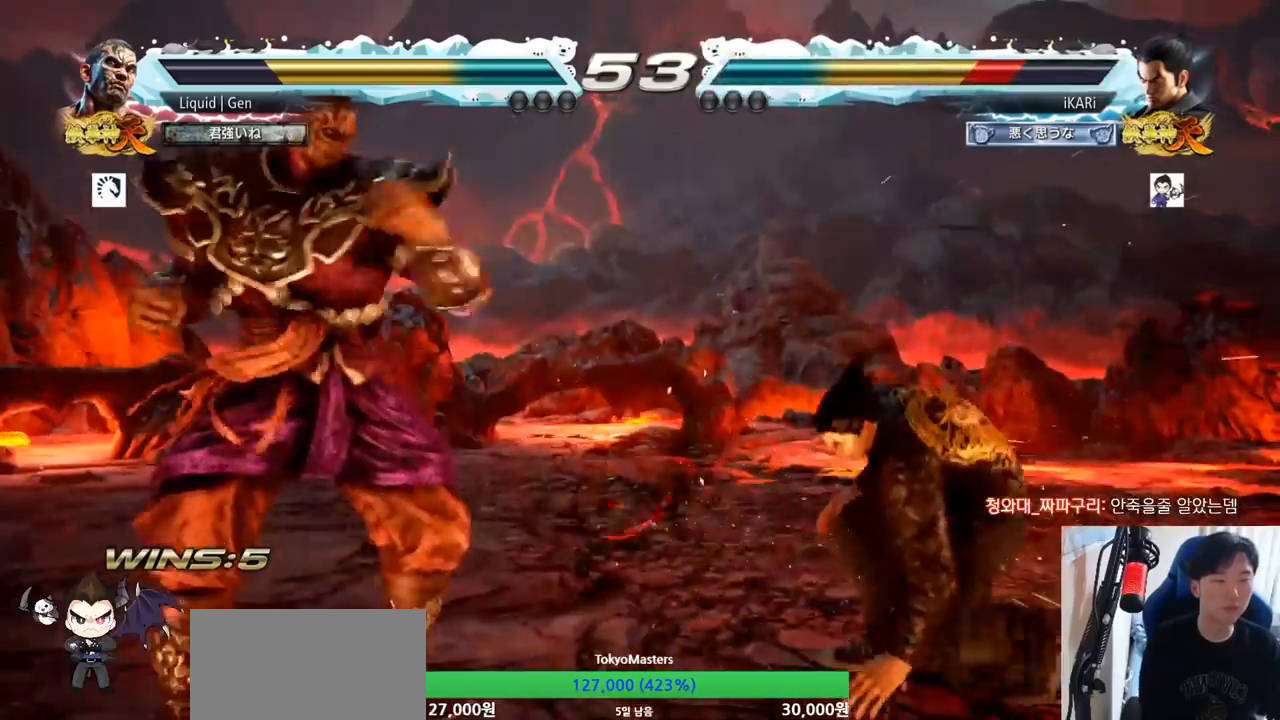
{"buttons": [], "left_stick": "center", "button_events": []}
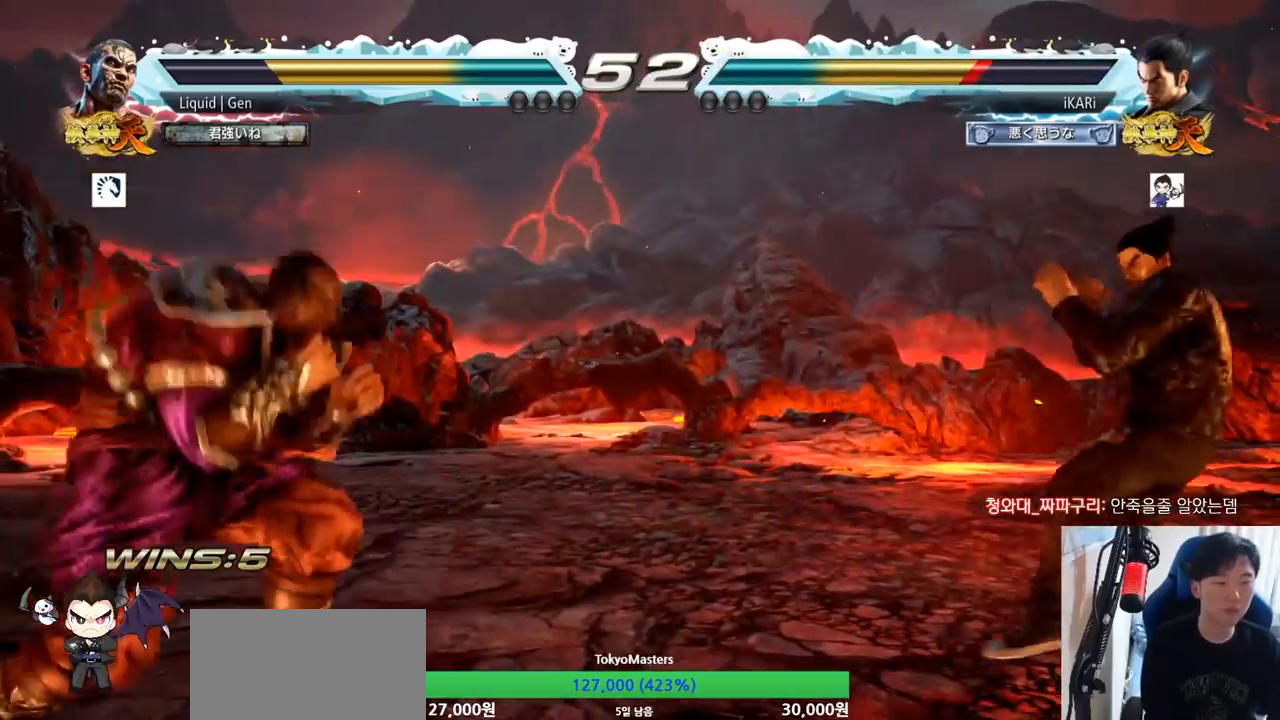
{"buttons": [], "left_stick": "center", "button_events": []}
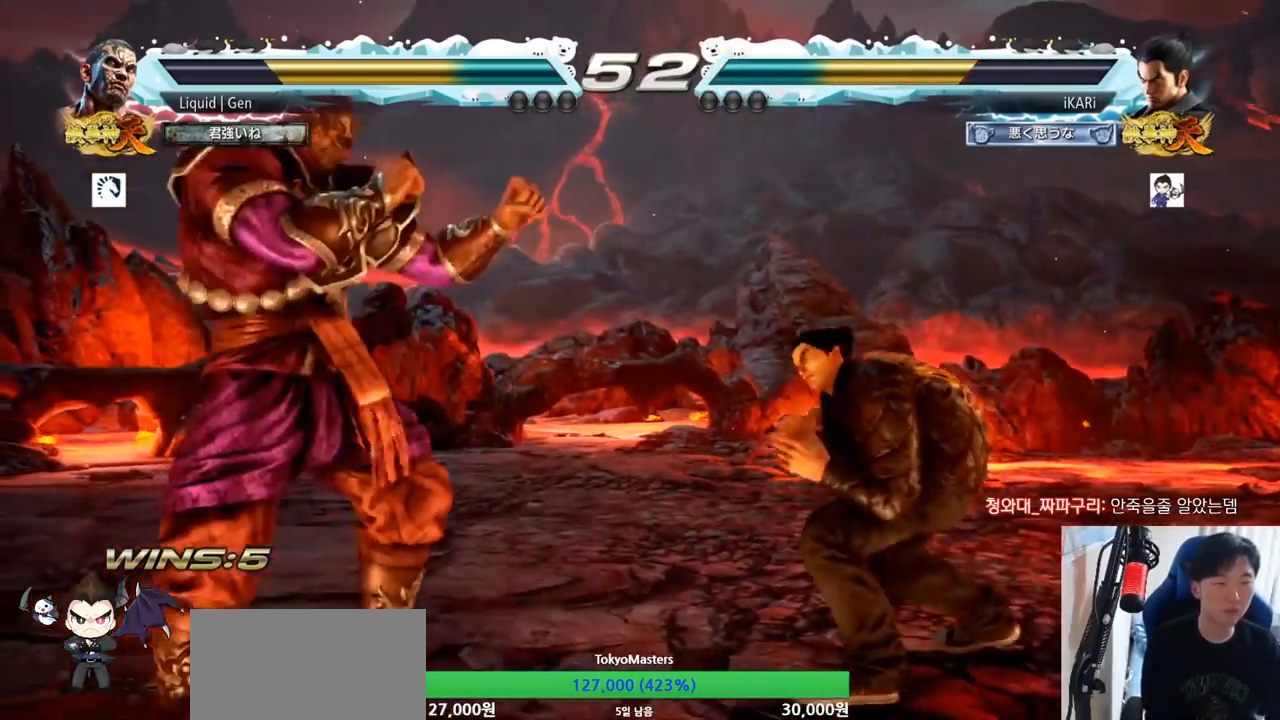
{"buttons": [], "left_stick": "center", "button_events": []}
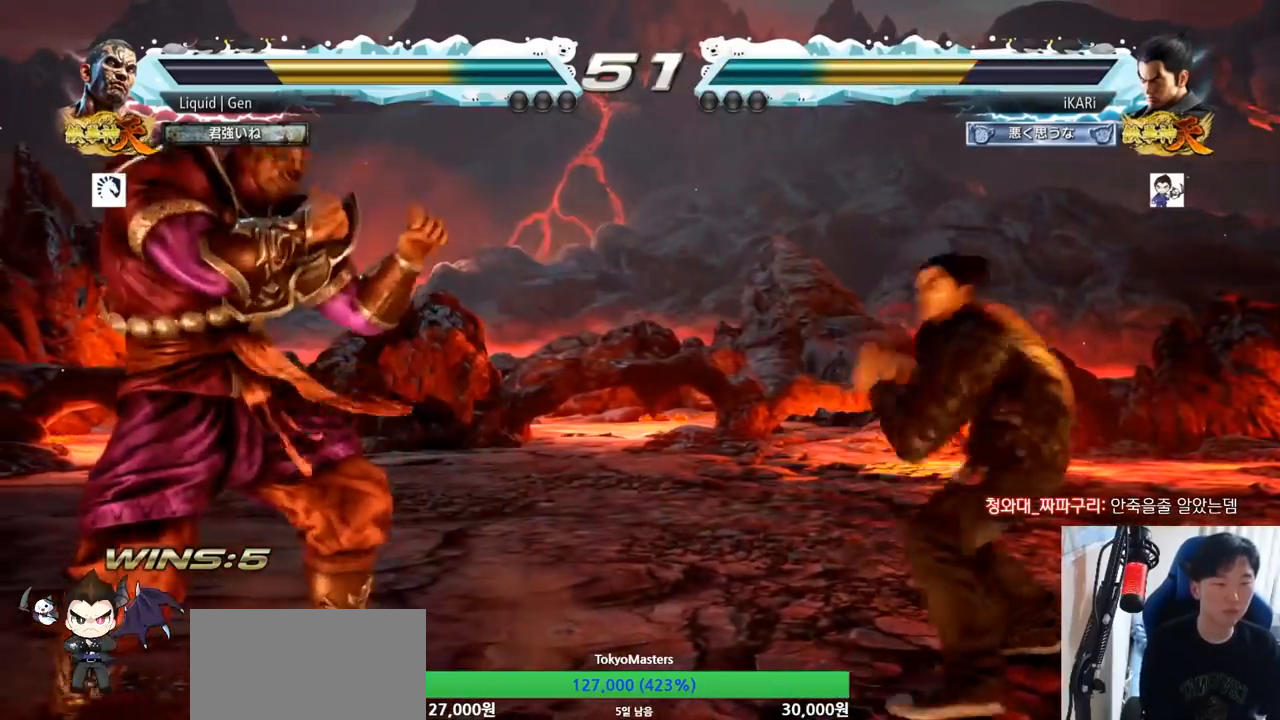
{"buttons": [], "left_stick": "right", "button_events": []}
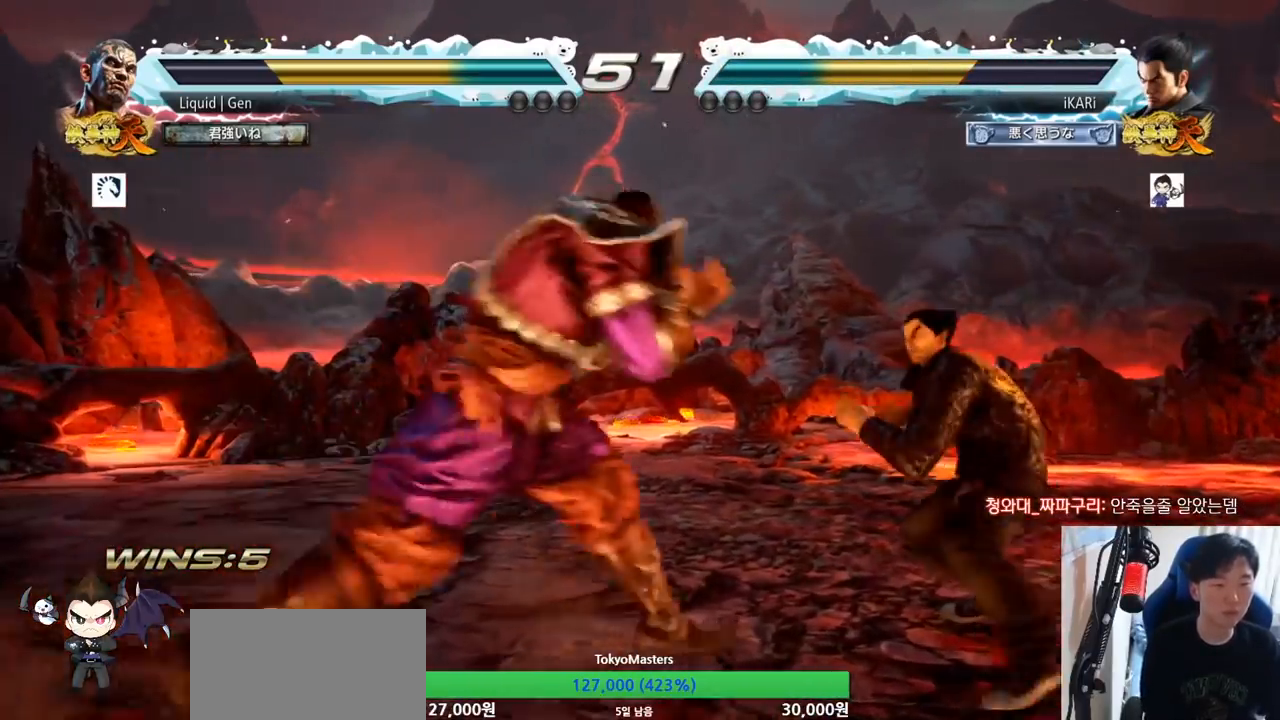
{"buttons": [], "left_stick": "right", "button_events": []}
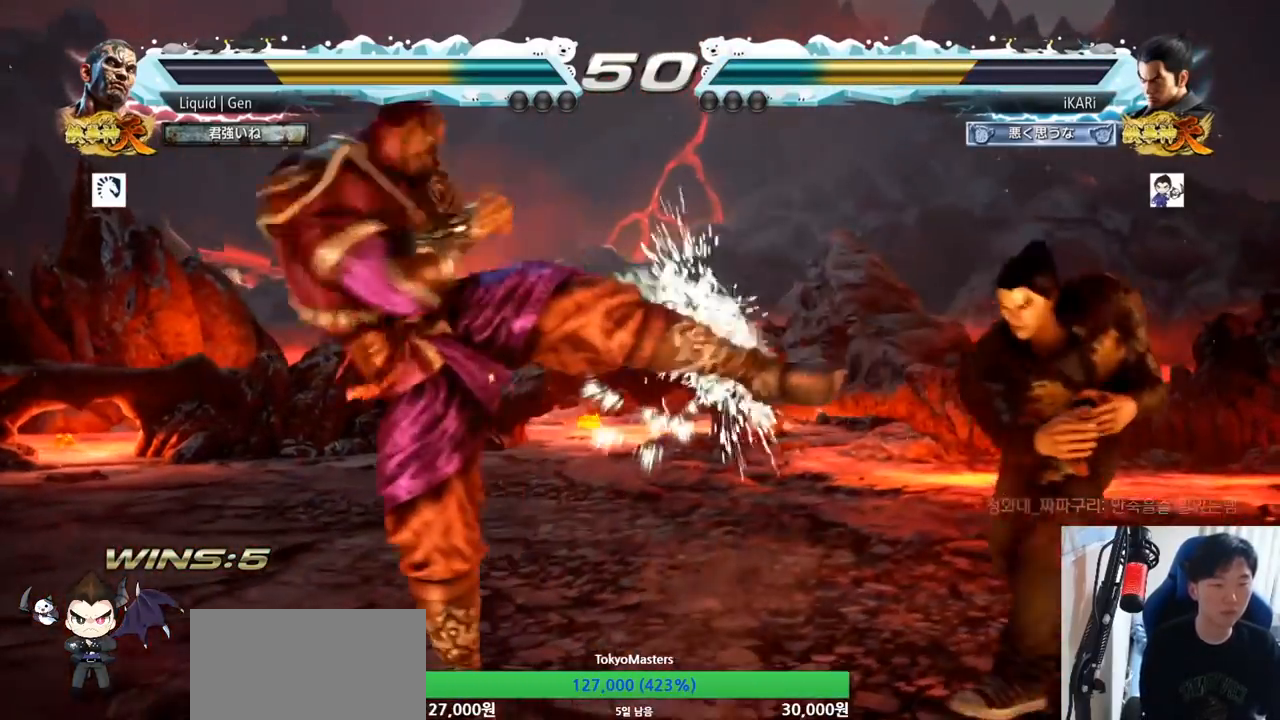
{"buttons": [], "left_stick": "center", "button_events": [[184, "SQUARE", "down"], [200, "SQUARE", "up"]]}
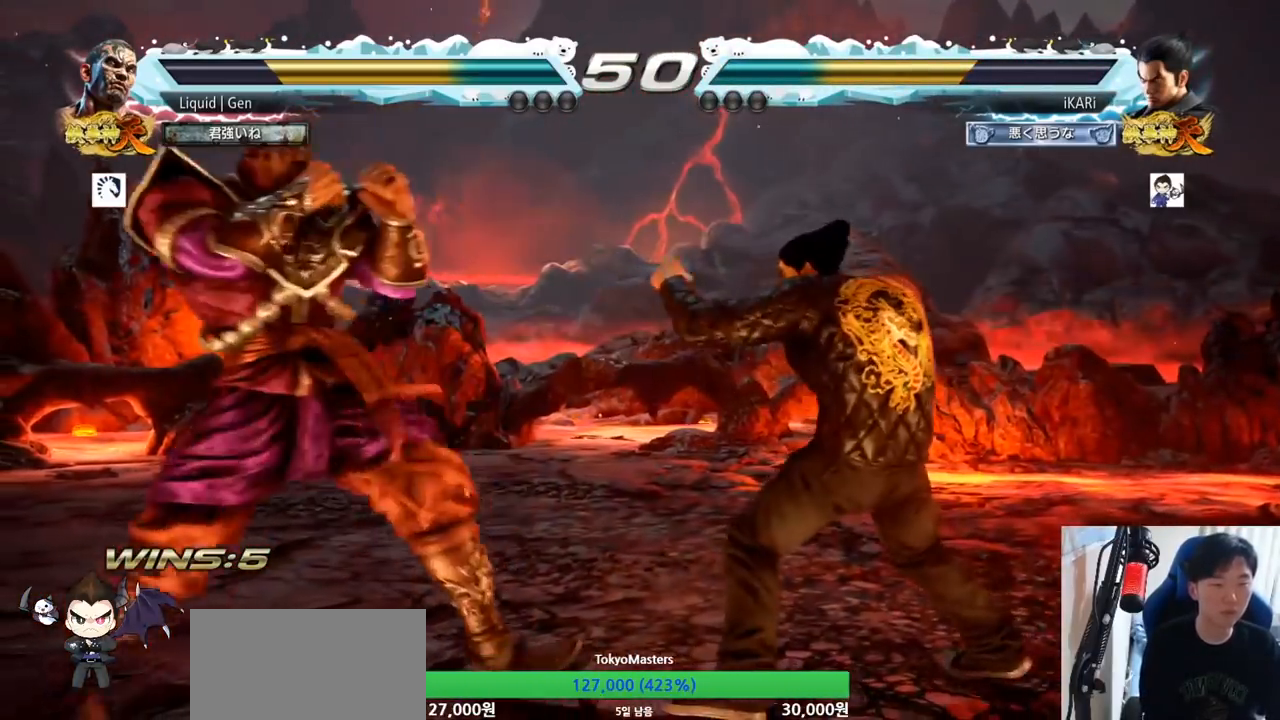
{"buttons": [], "left_stick": "right", "button_events": []}
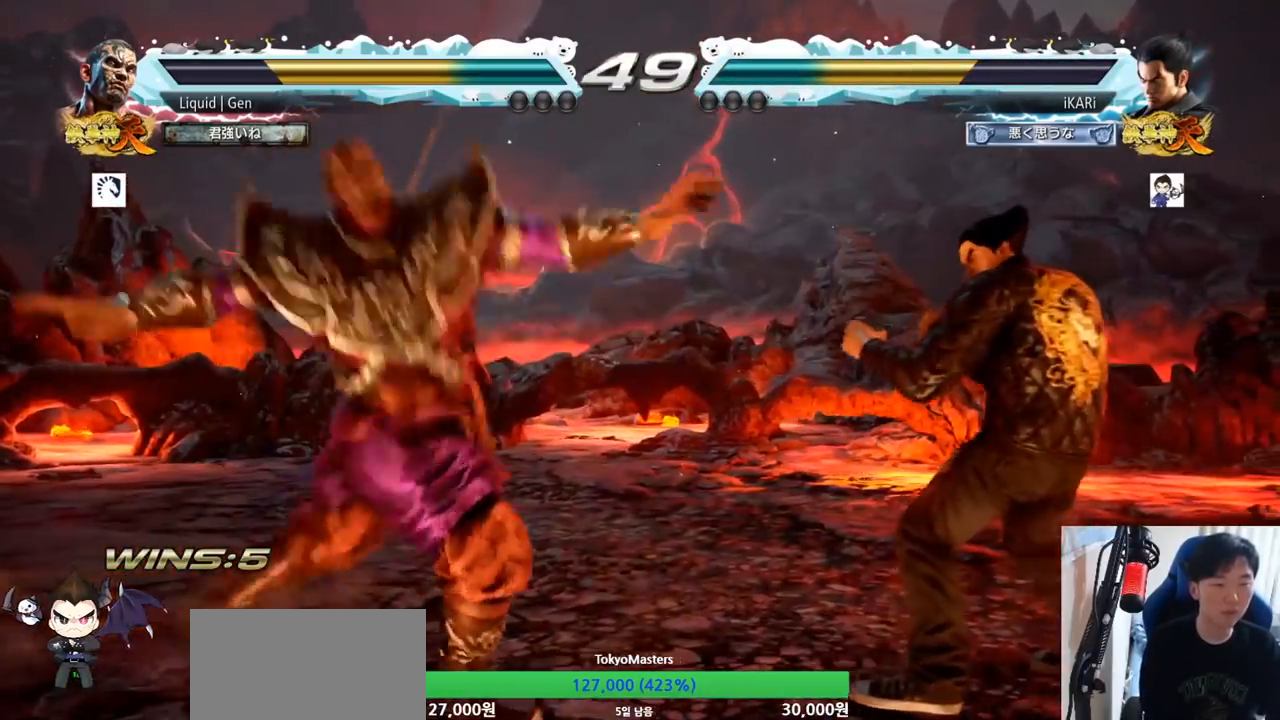
{"buttons": [], "left_stick": "center", "button_events": [[184, "TRIANGLE", "down"], [217, "TRIANGLE", "up"]]}
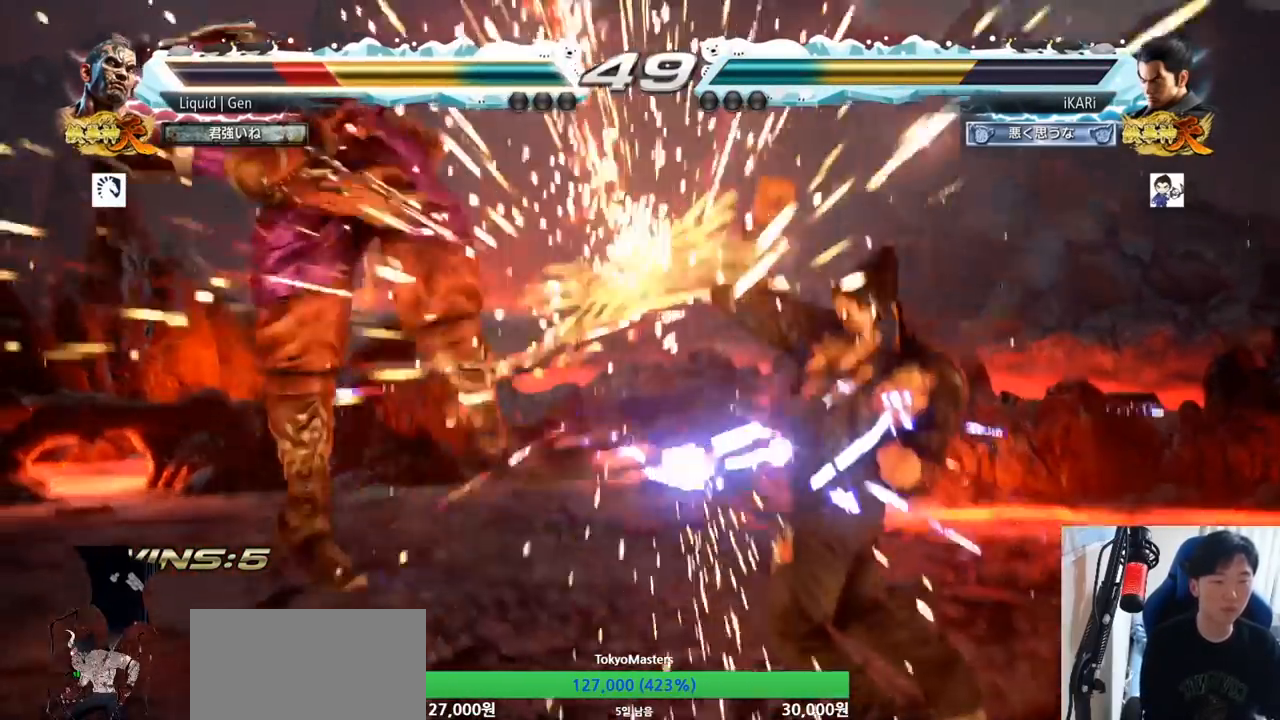
{"buttons": [], "left_stick": "center", "button_events": [[450, "CROSS", "down"], [484, "CROSS", "up"]]}
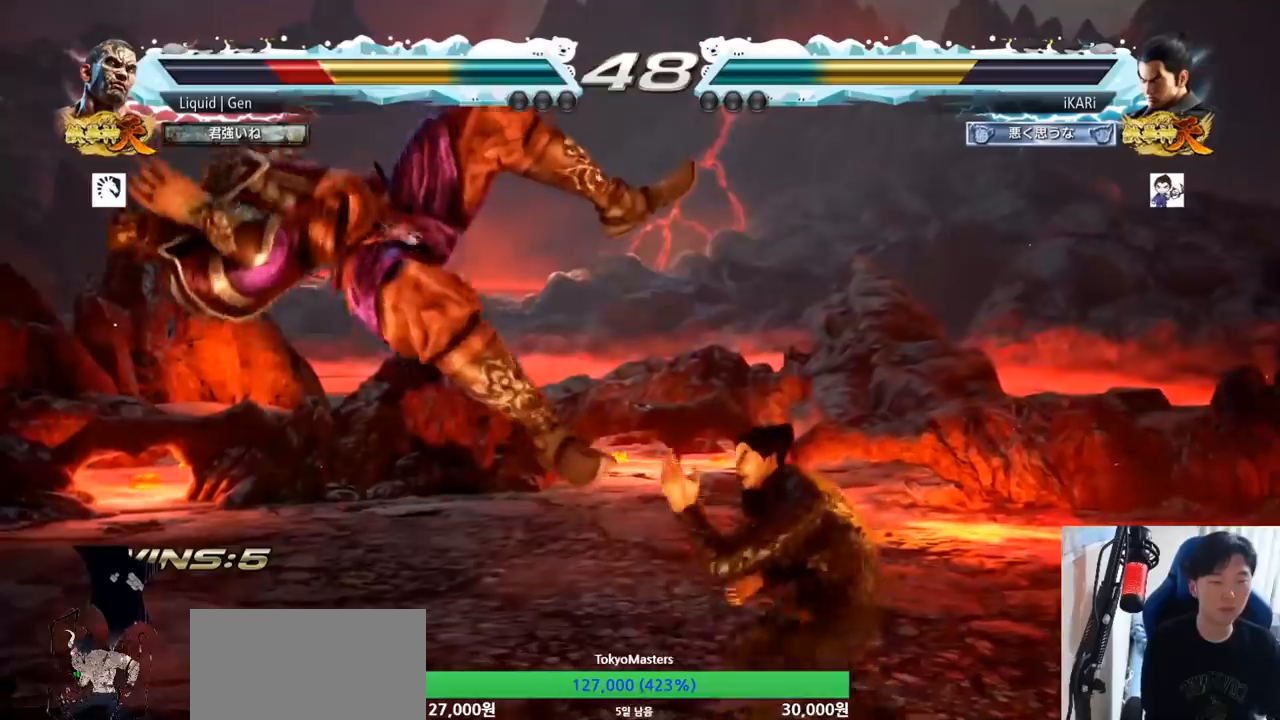
{"buttons": [], "left_stick": "center", "button_events": [[34, "SQUARE", "down"], [67, "SQUARE", "up"], [451, "CIRCLE", "down"], [484, "CIRCLE", "up"]]}